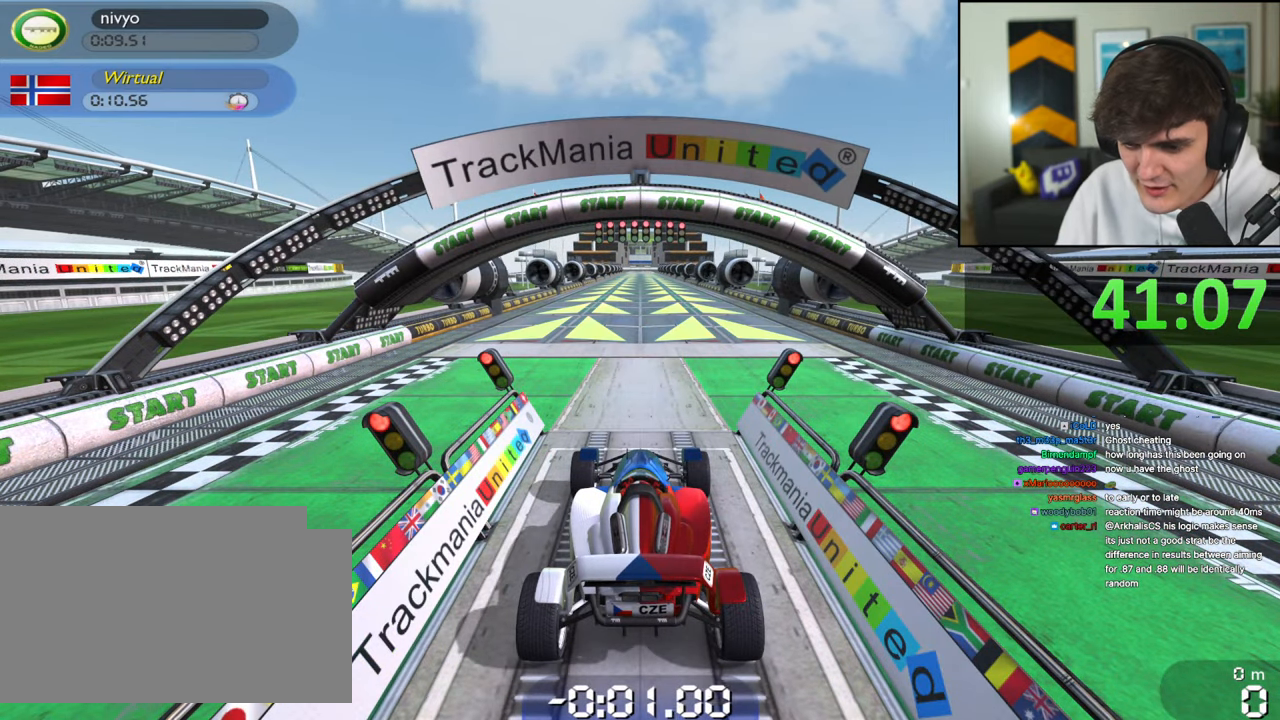
Gameplay with keyboard; each line is a JSON object with the keys held at the frame after it. "events" lists presses ("down") and releases ("up") of "brake", "down", "left", "right" and "up" between this image and that frame as [ms after this image, input, new state], when the widget could be followed in between. No other keys are recorded. Mouse input is not recorded. Key names are as the overlay labels them; some are game actions (e.g. jump) rather than physical keys.
{"keys": [], "events": []}
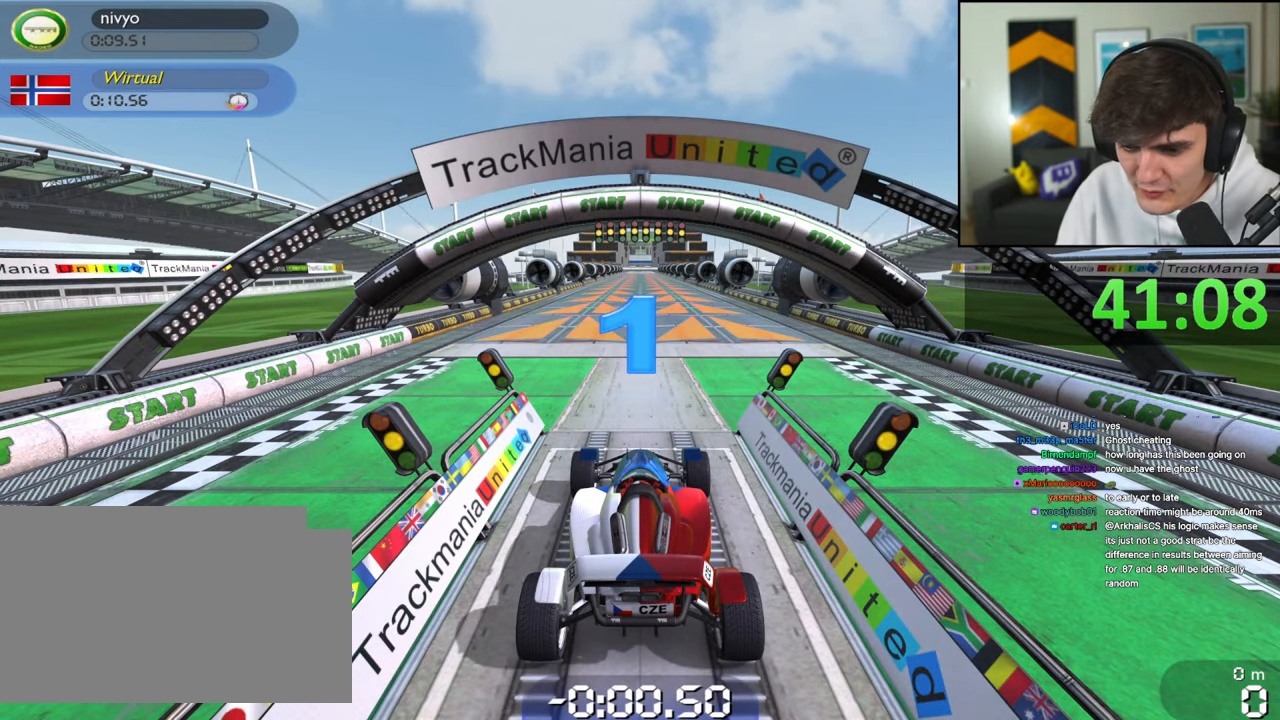
{"keys": [], "events": []}
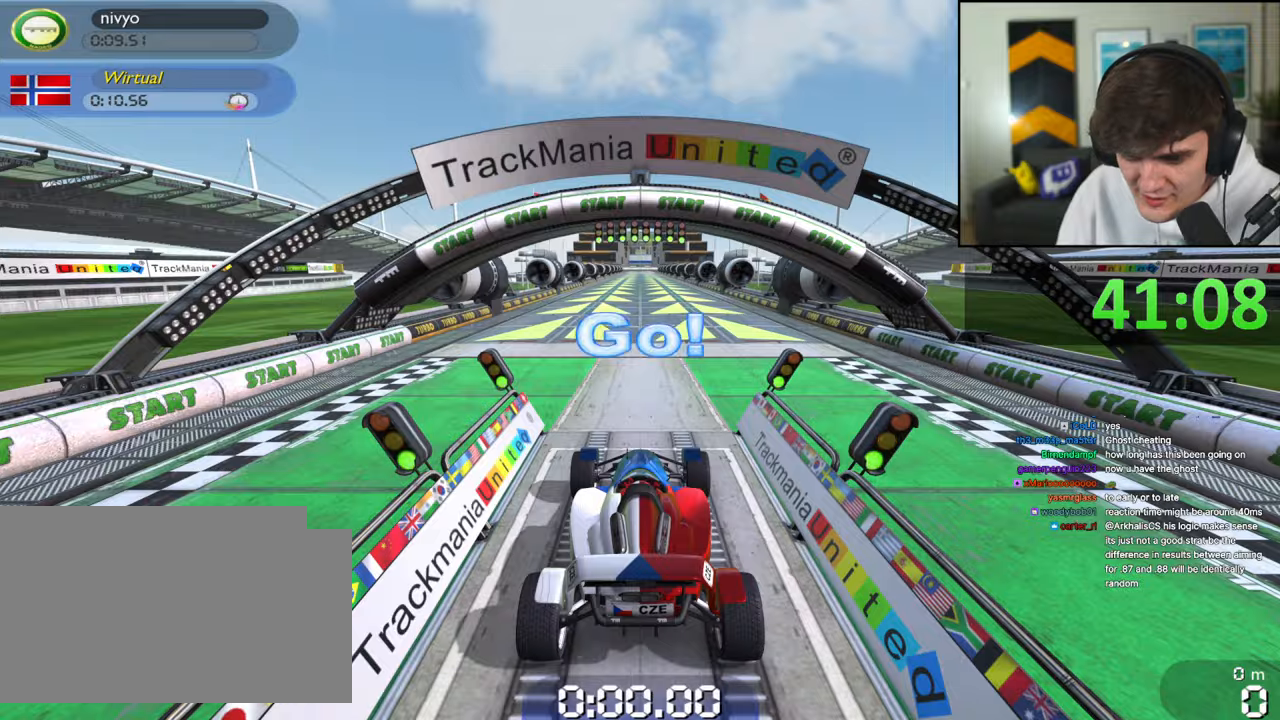
{"keys": [], "events": []}
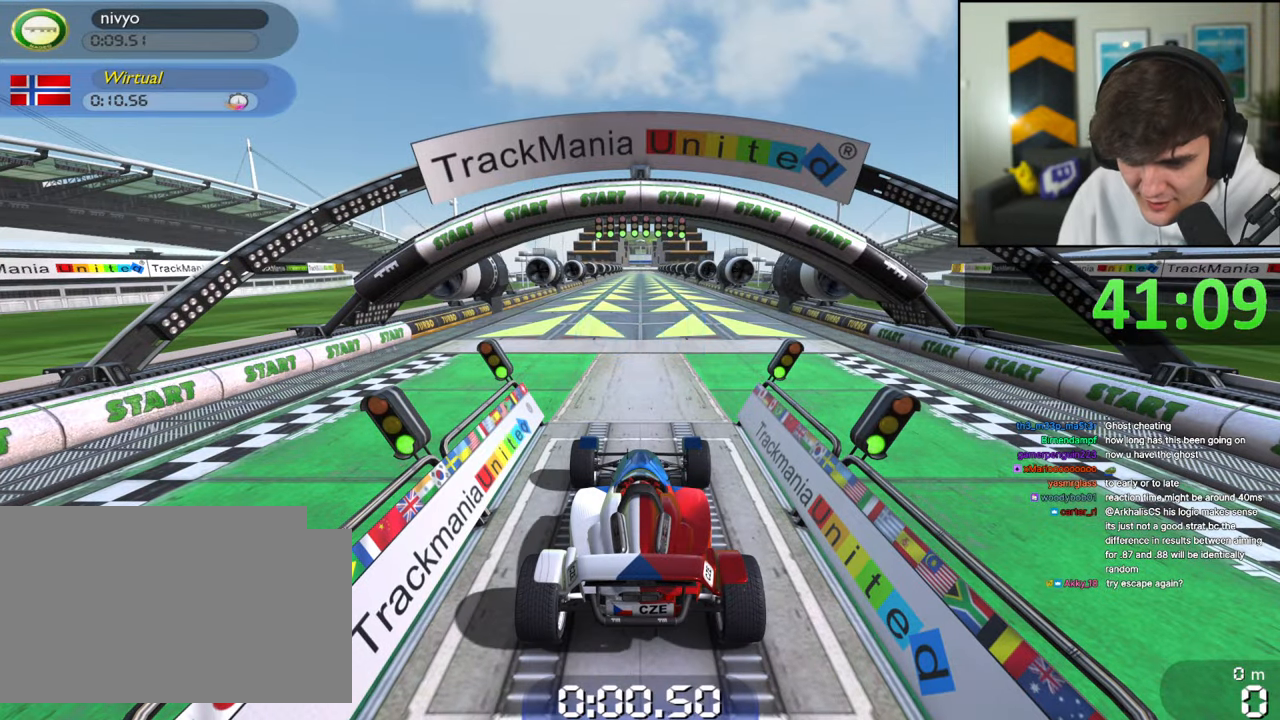
{"keys": ["up"], "events": [[400, "up", "down"]]}
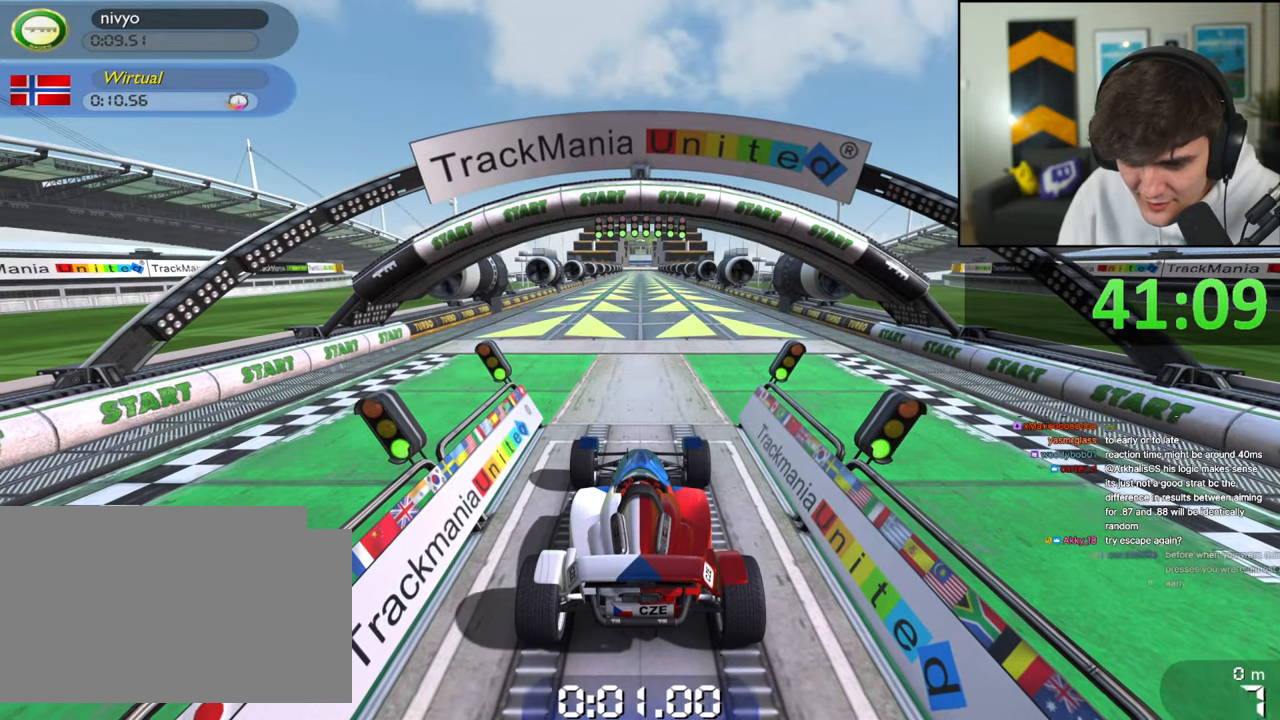
{"keys": ["up"], "events": []}
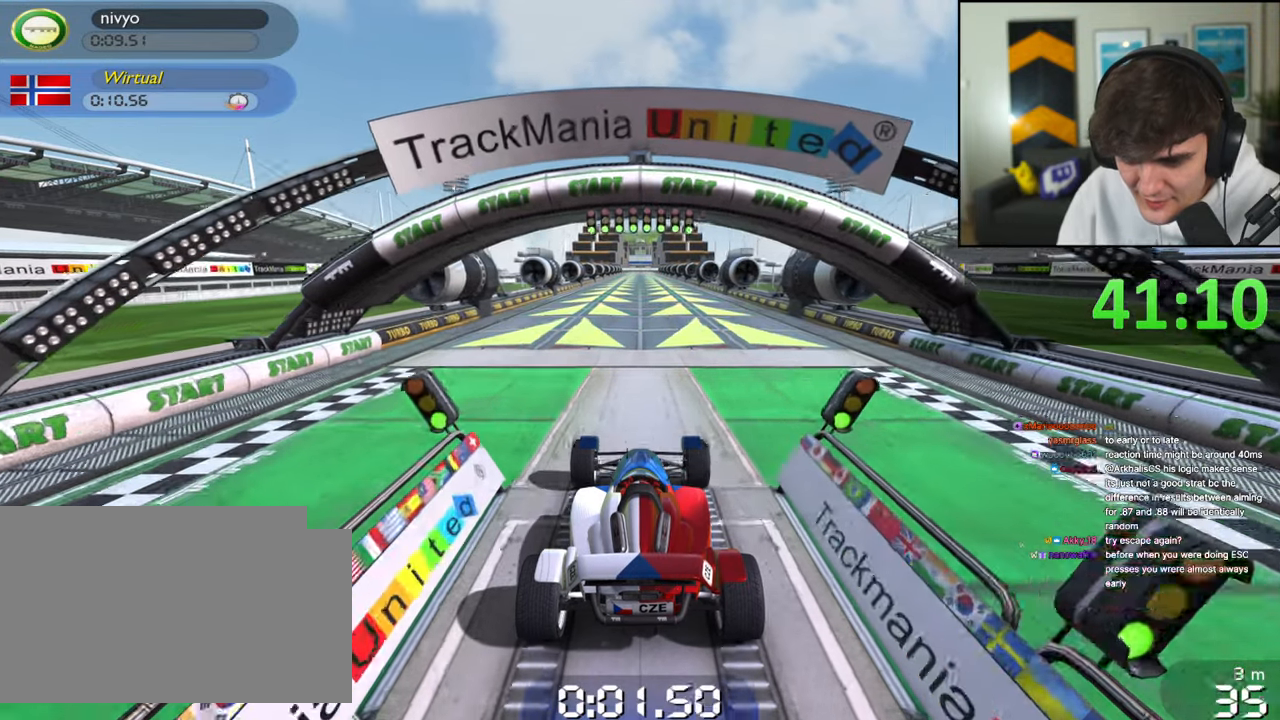
{"keys": ["up"], "events": []}
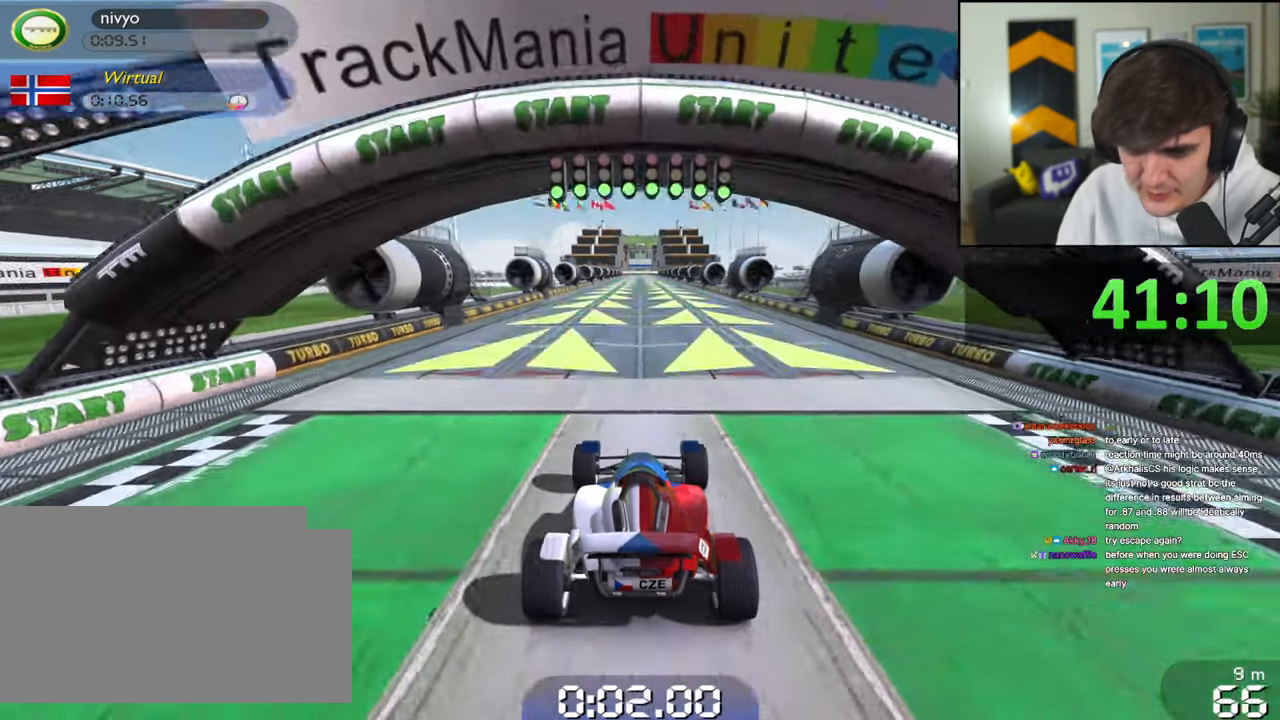
{"keys": ["up"], "events": []}
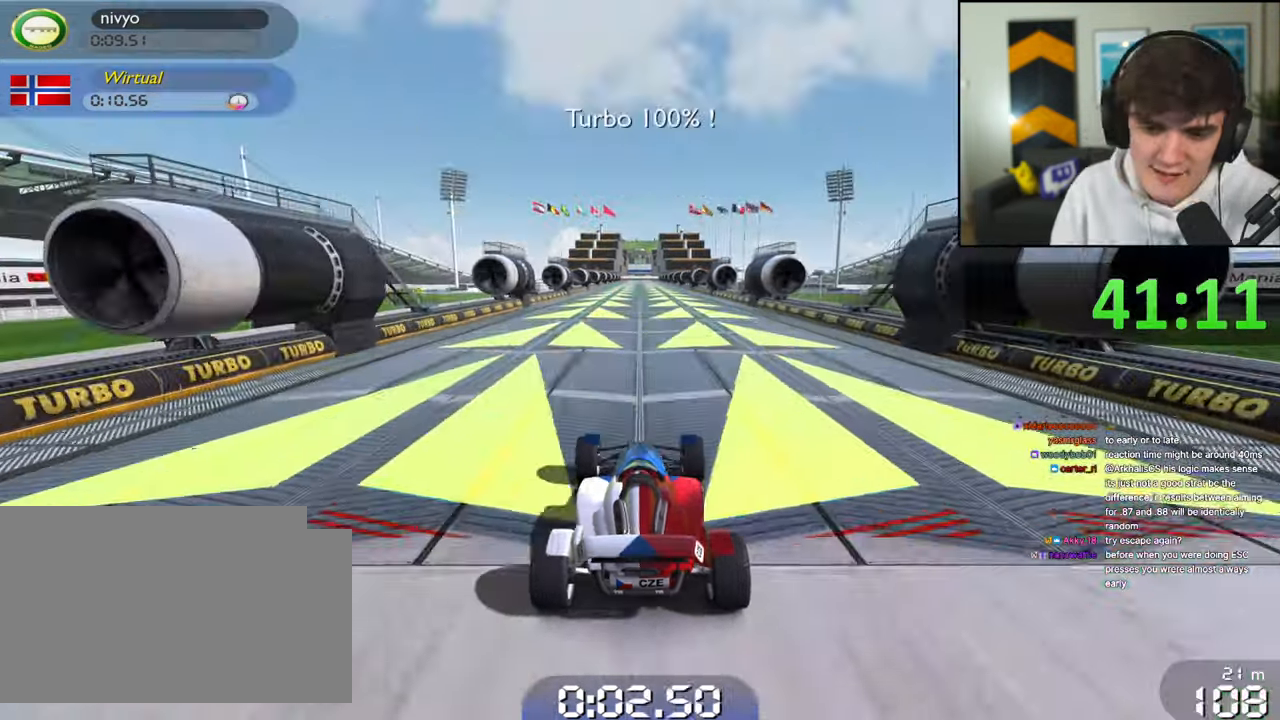
{"keys": ["up"], "events": []}
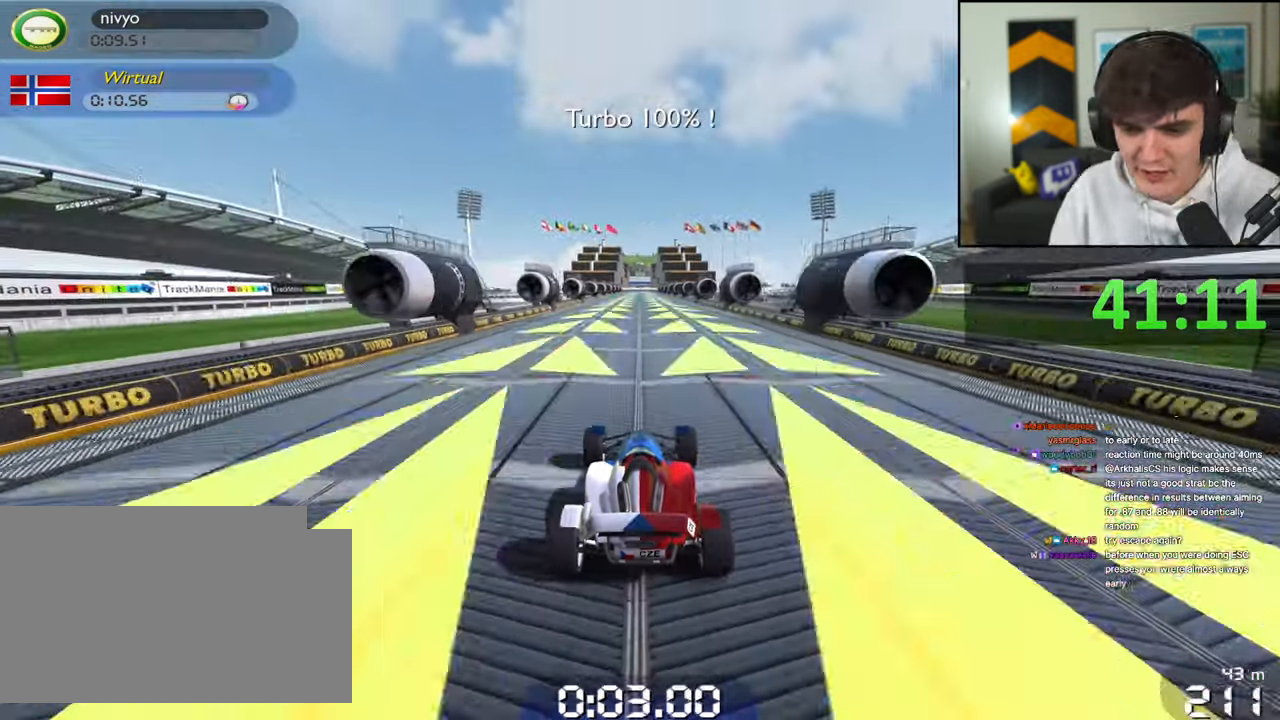
{"keys": ["up"], "events": []}
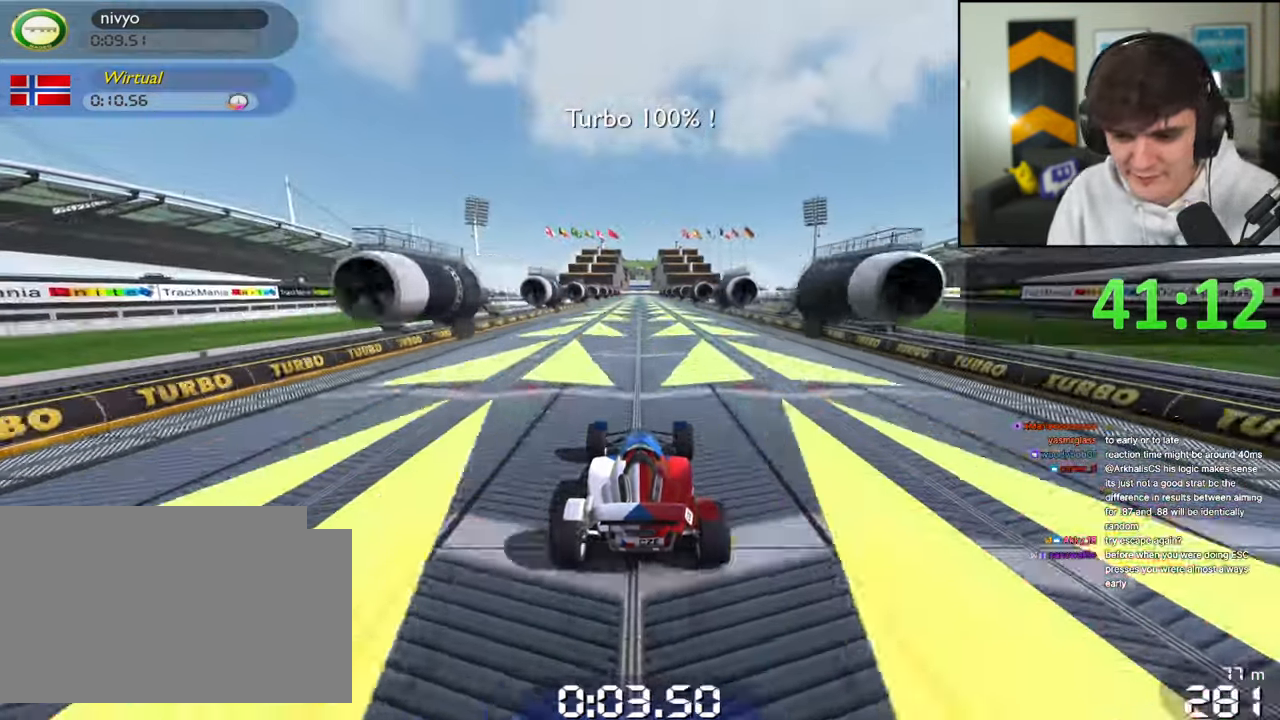
{"keys": ["up"], "events": []}
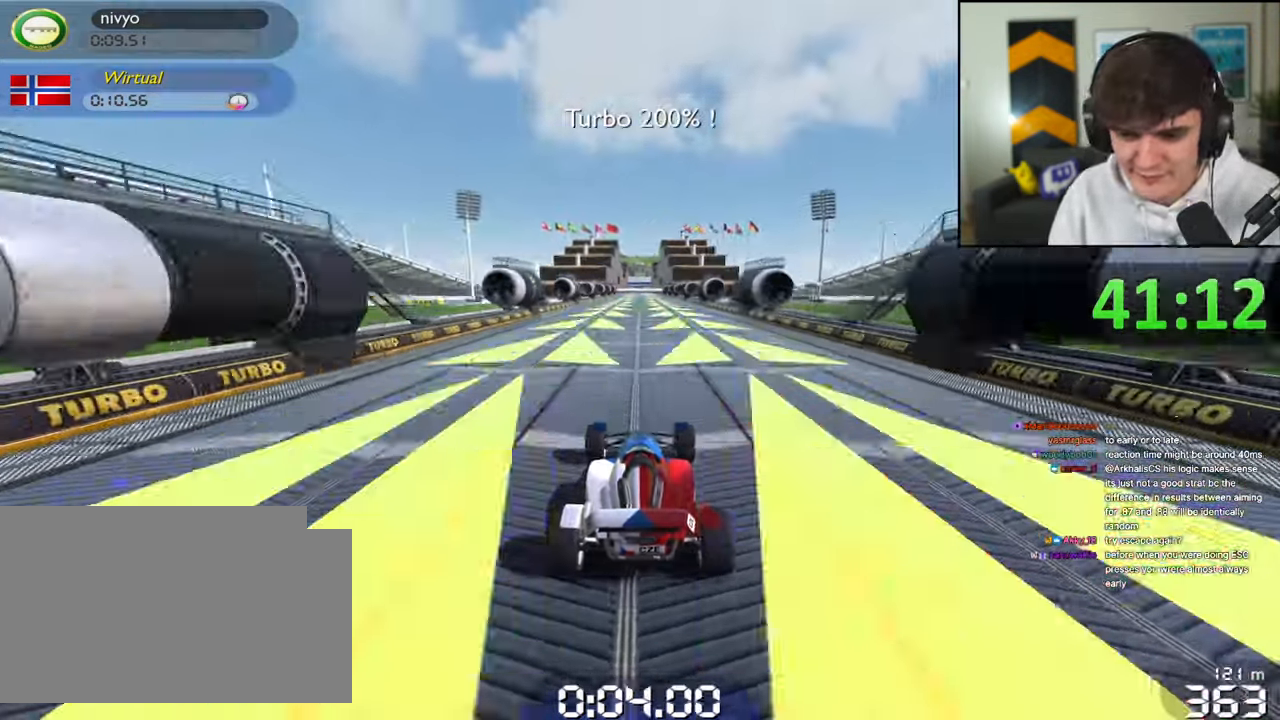
{"keys": ["up"], "events": []}
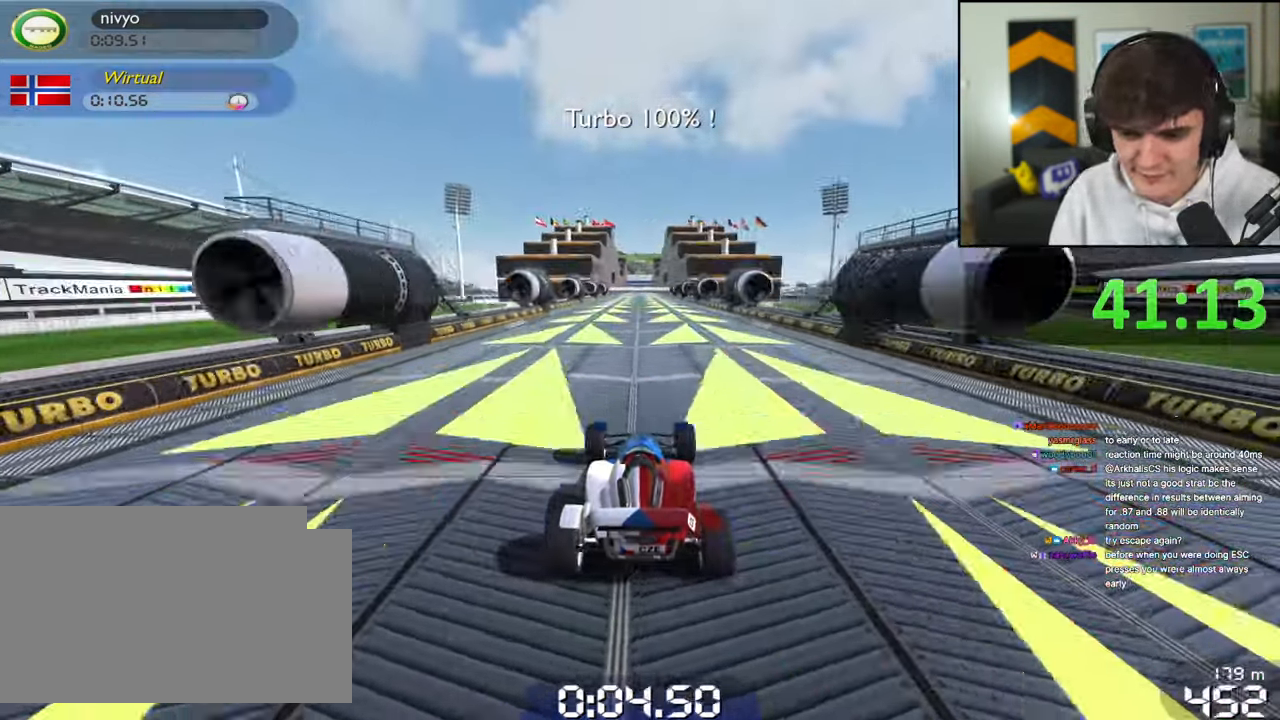
{"keys": ["up"], "events": []}
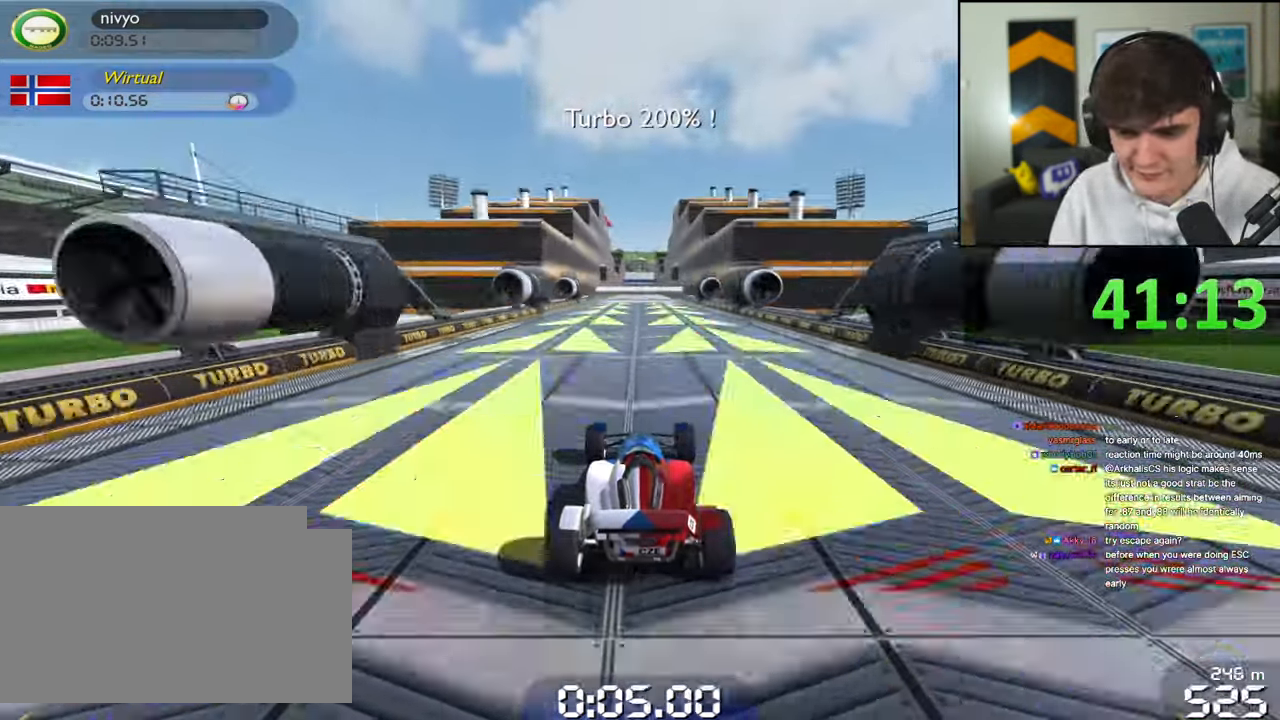
{"keys": ["up"], "events": []}
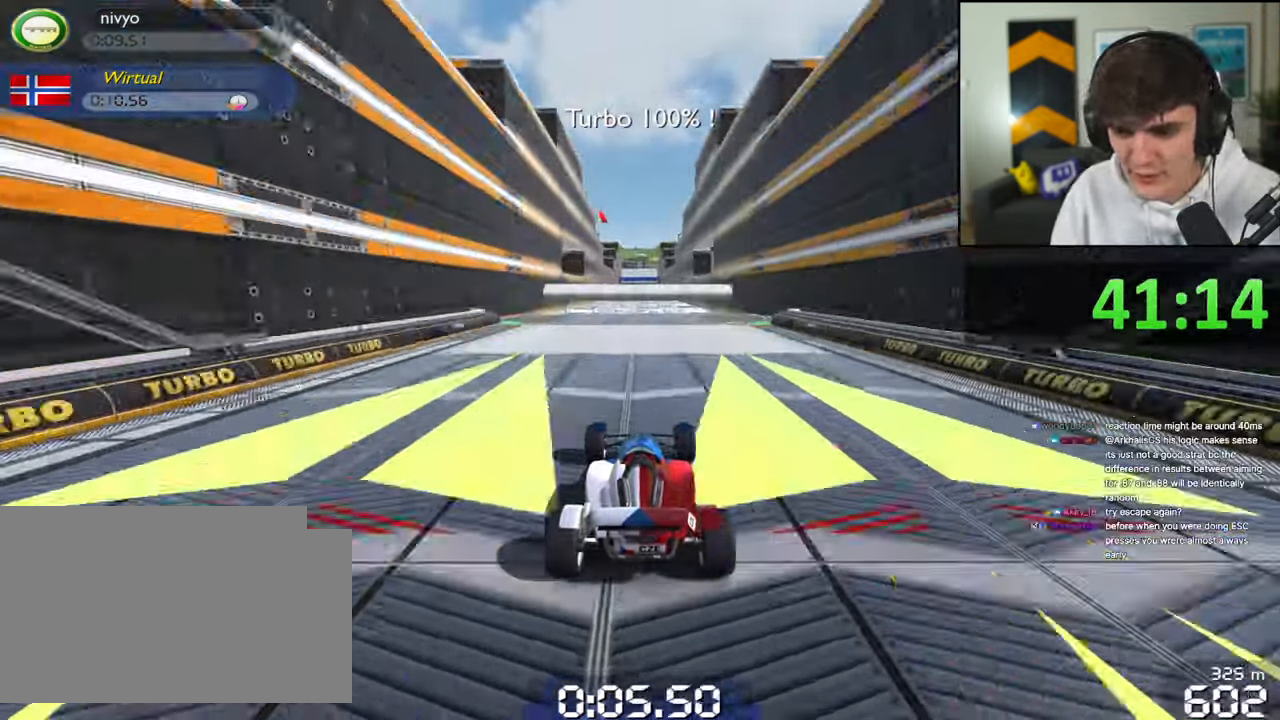
{"keys": ["up"], "events": []}
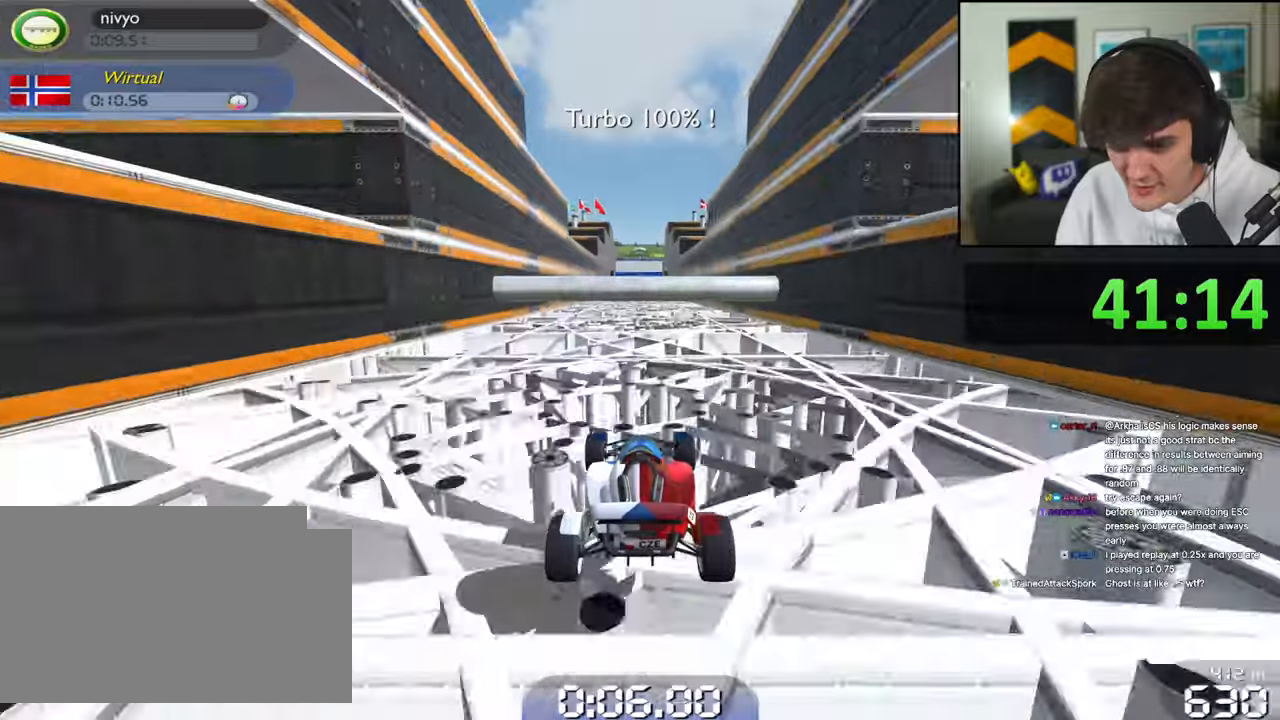
{"keys": ["up"], "events": []}
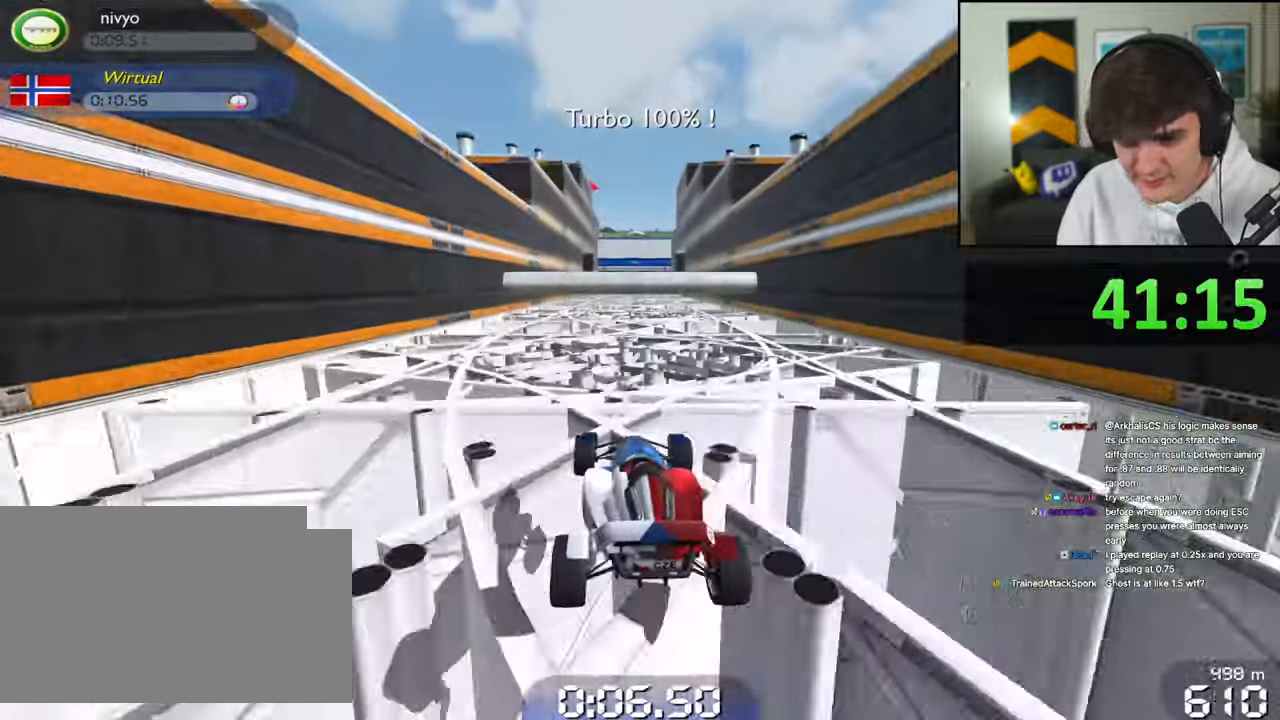
{"keys": ["up"], "events": []}
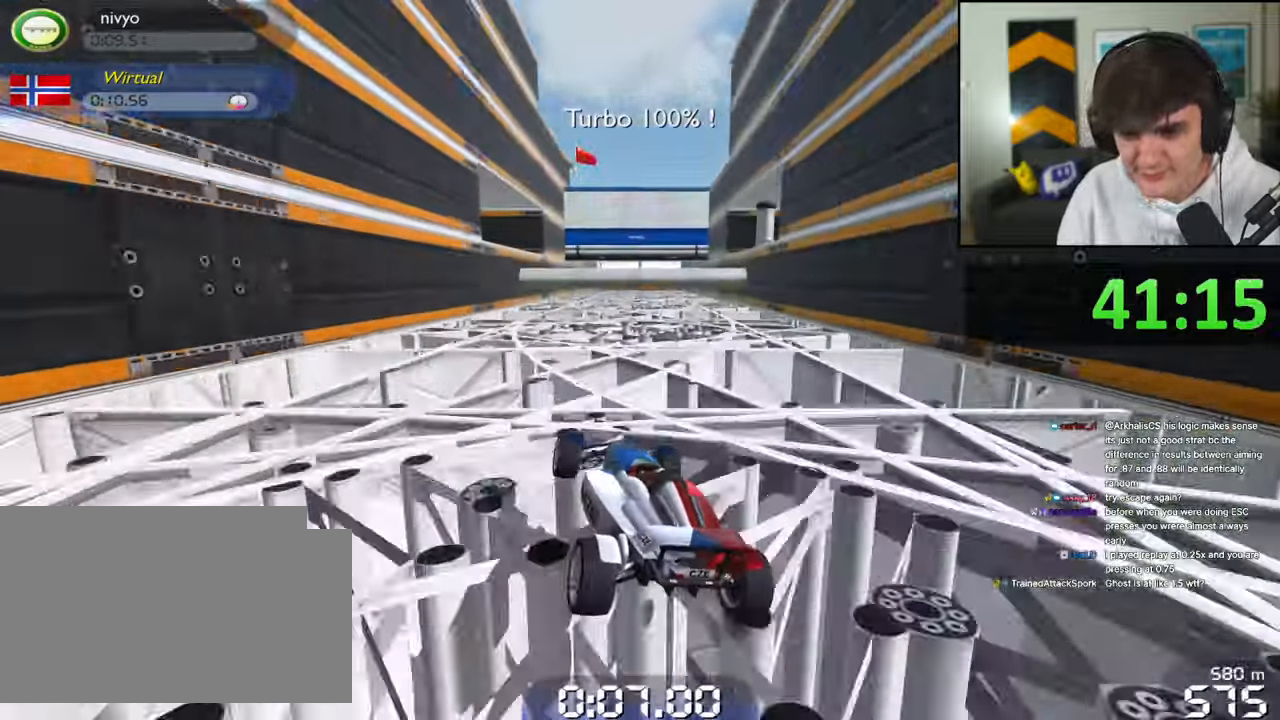
{"keys": ["up"], "events": []}
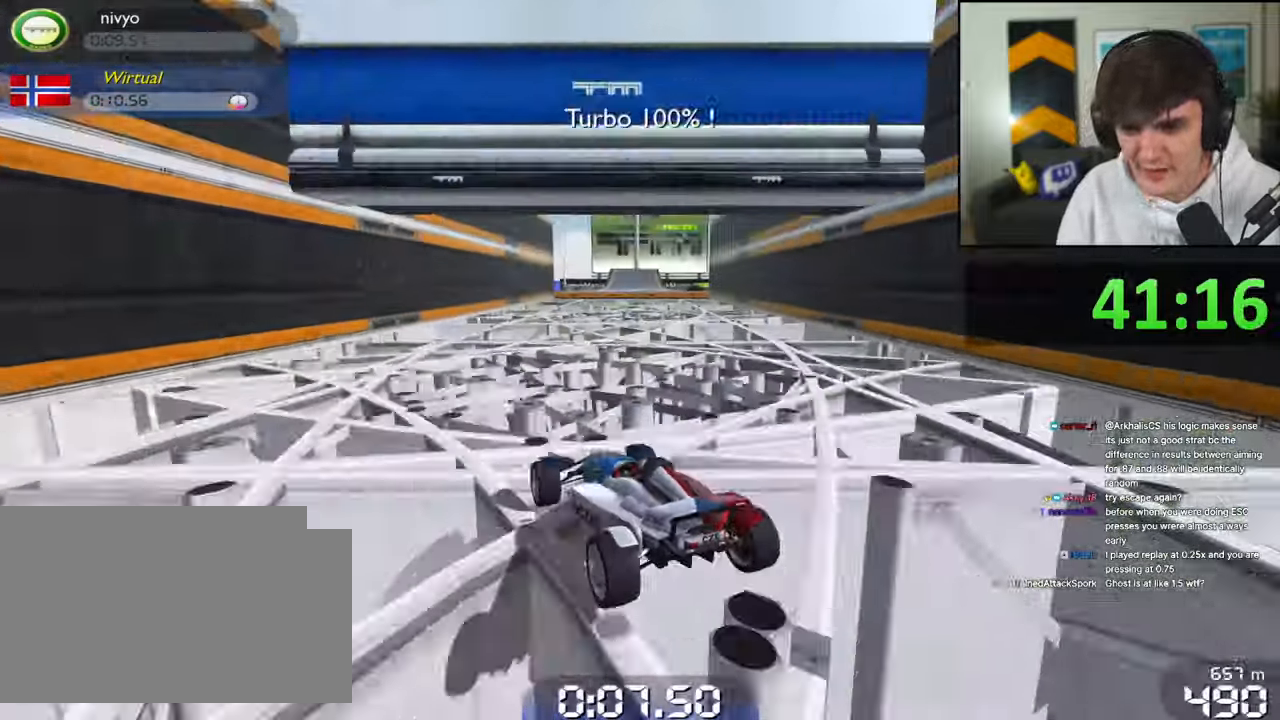
{"keys": ["up"], "events": []}
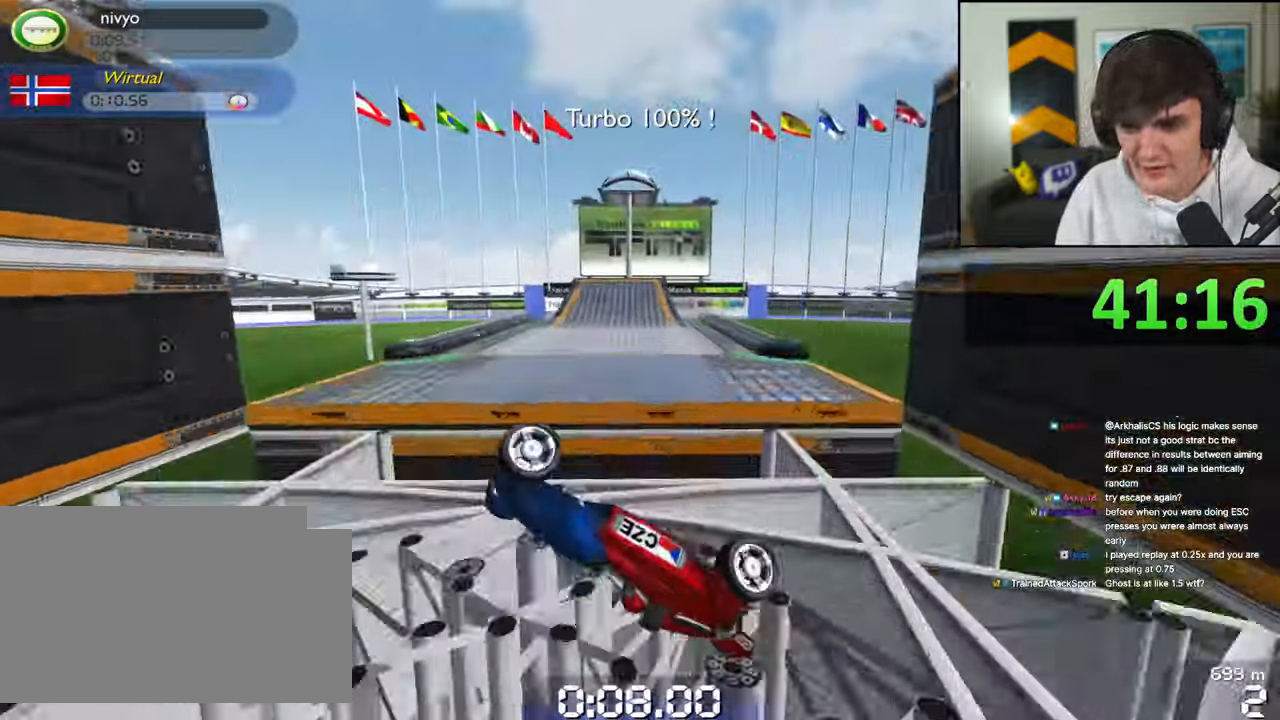
{"keys": ["up"], "events": []}
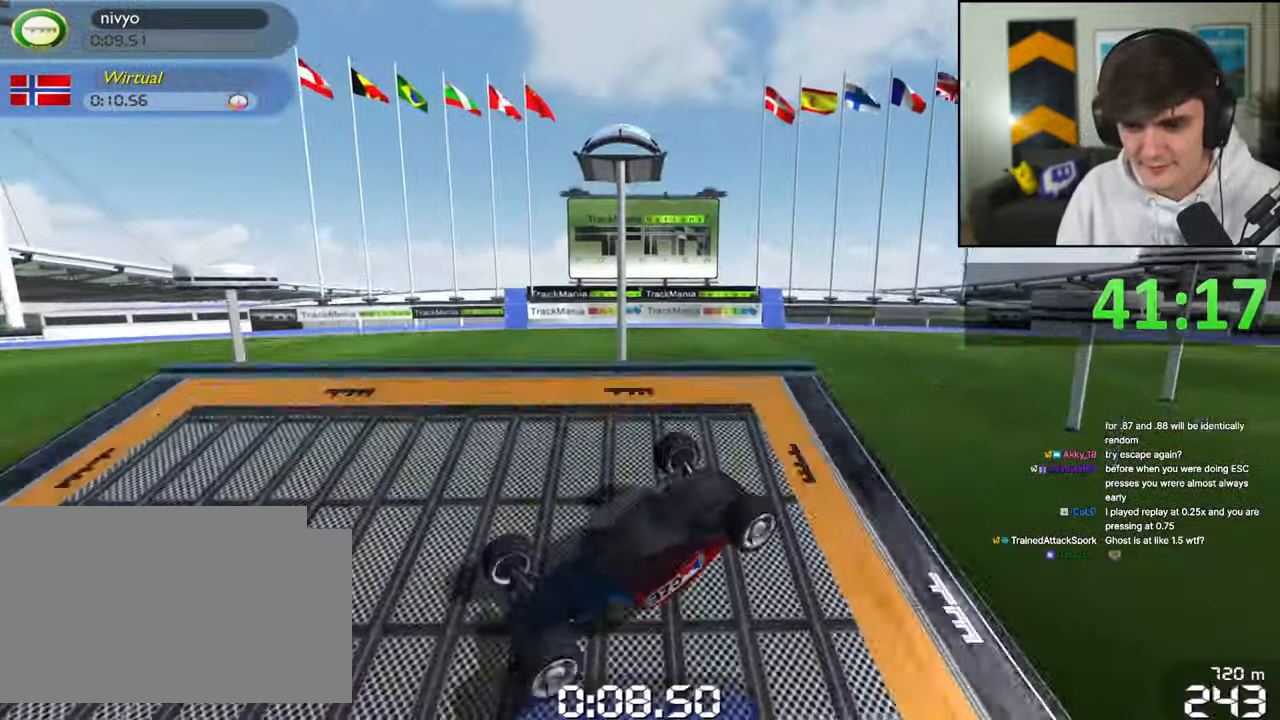
{"keys": ["up"], "events": [[34, "up", "up"], [450, "up", "down"]]}
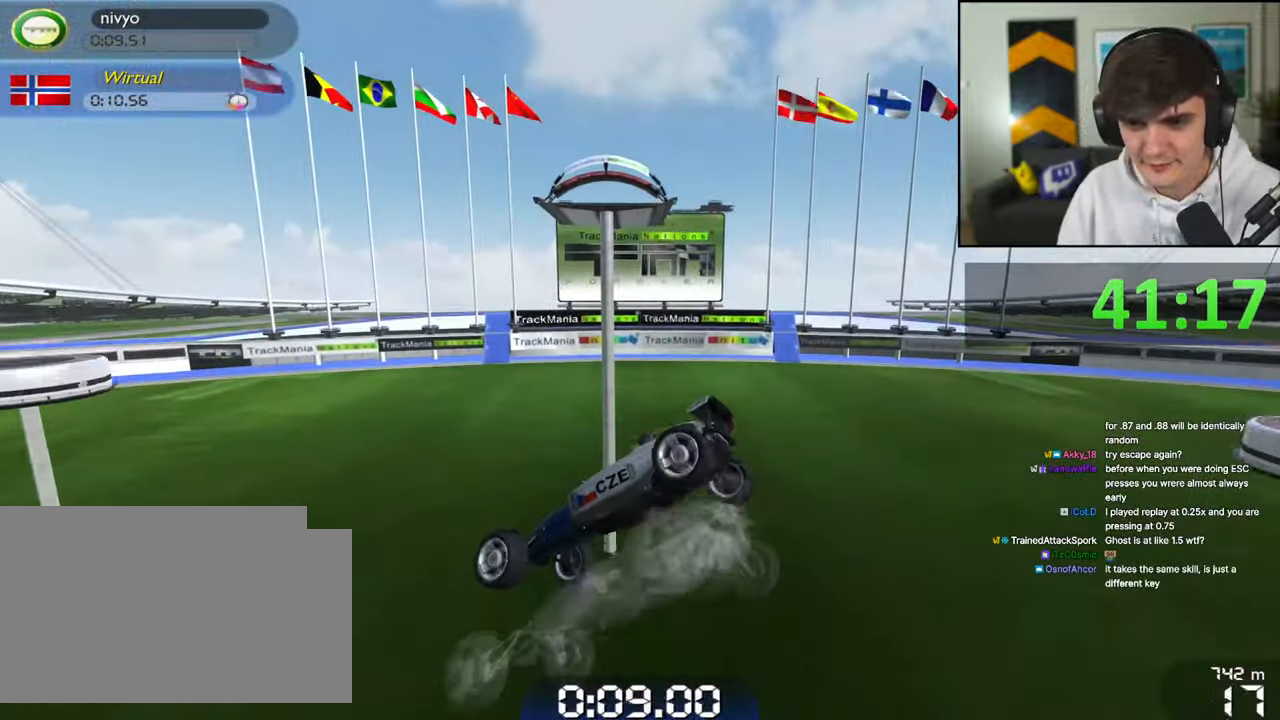
{"keys": ["left"], "events": [[50, "up", "up"], [334, "left", "down"]]}
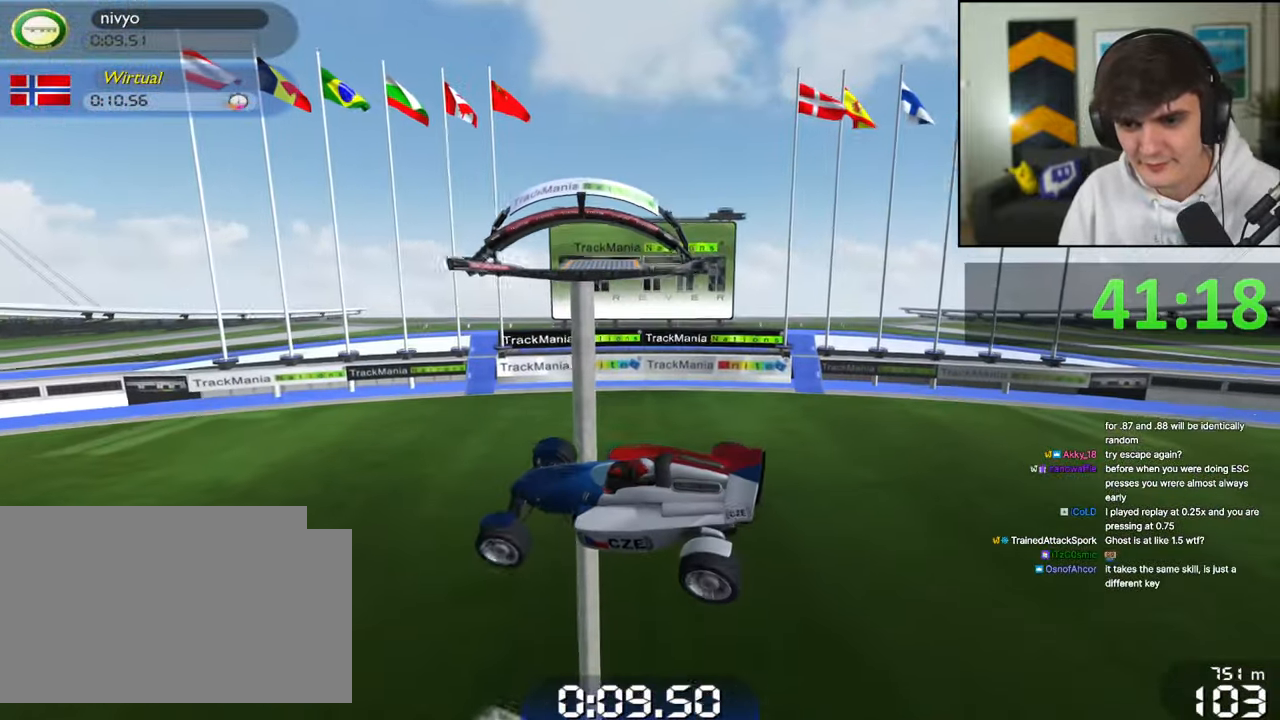
{"keys": ["left", "up"], "events": [[167, "up", "down"], [300, "up", "up"], [450, "up", "down"]]}
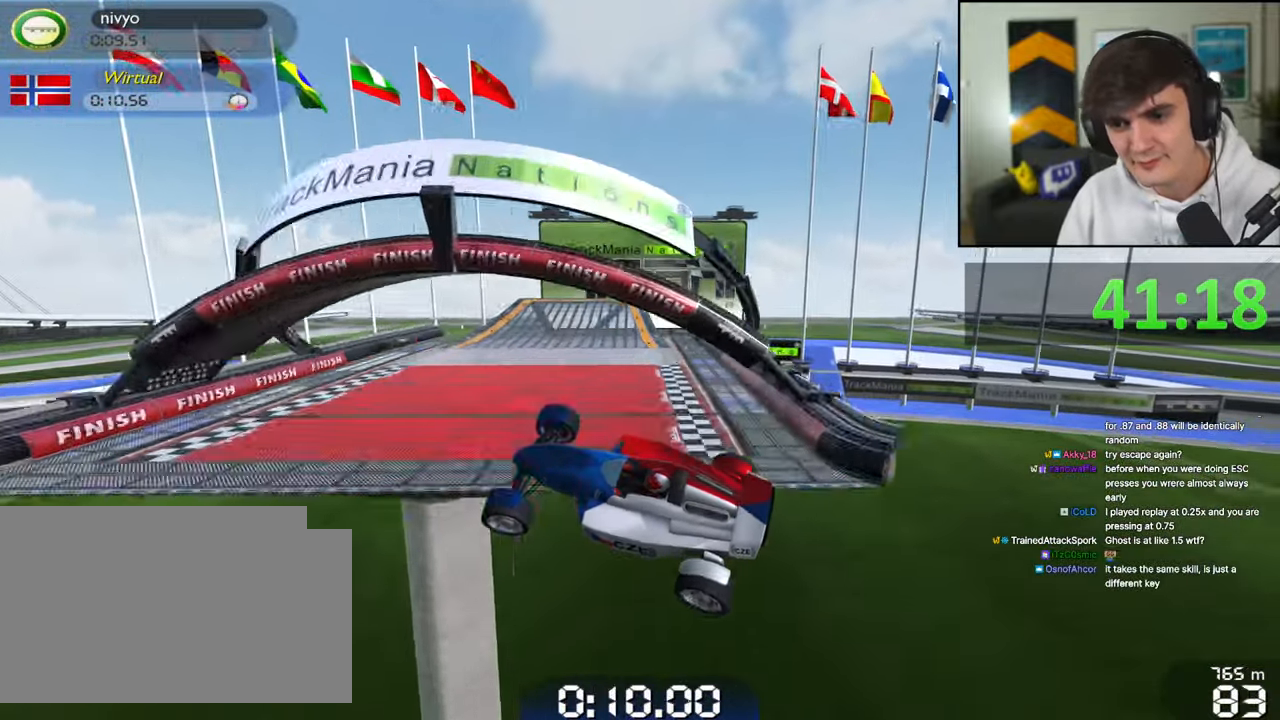
{"keys": [], "events": [[500, "left", "up"], [500, "up", "up"]]}